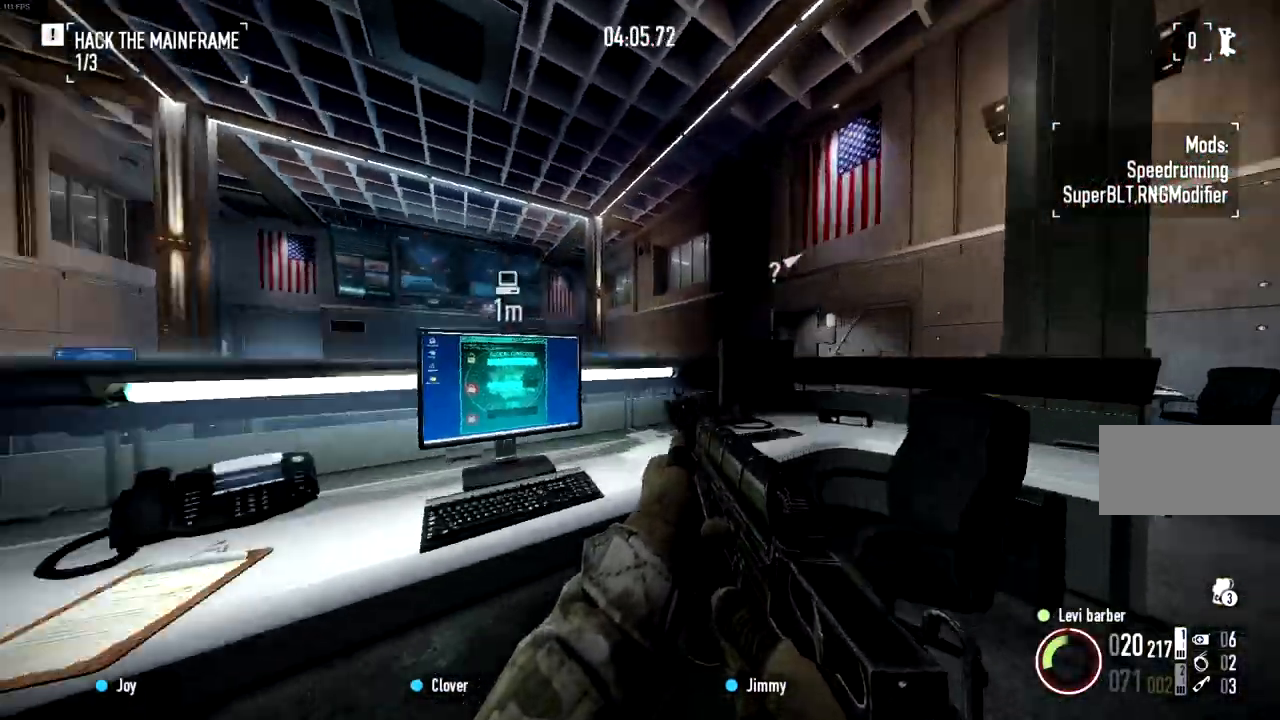
Gameplay with keyboard and mouse; each line is a JSON object with the keys and mouse buttons held at the frame after it. "events" lists presses ("down") and releases ("up") of "a", "ctrl", "d", "e", "f", "q", "r", "s", "shift", "space", "tab", "w", "mouse_left", "mouse_wheel" and "mouse_right" between this image and that frame as [ms after this image, input, new state], when the widget could be followed in between. "mouse_left", "mouse_wheel", "mouse_right" = the "left", "wheel", "right" buttons of the "mouse" list. No other keys are recorded. "wheel" means that the mouse wheel is clicked or scrolled. Mouse movement is not recorded.
{"keys": [], "mouse": [], "events": [[83, "ctrl", "up"], [150, "ctrl", "down"], [400, "ctrl", "up"]]}
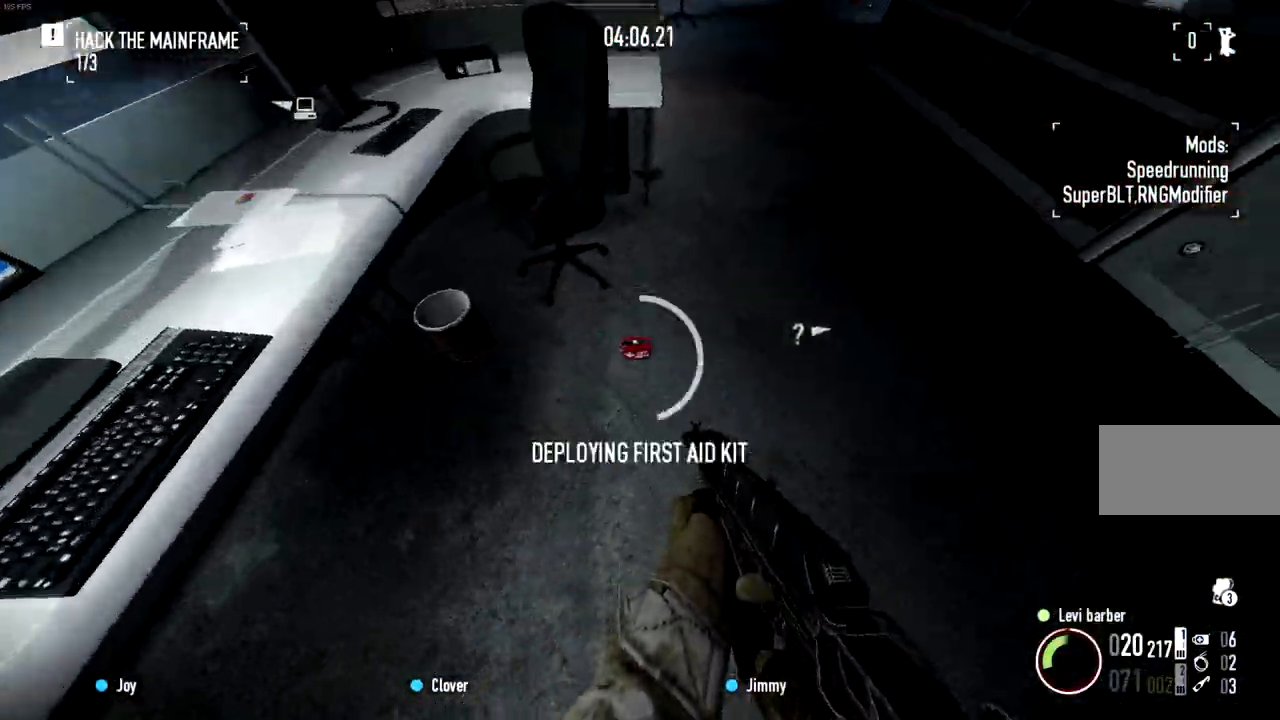
{"keys": [], "mouse": [], "events": [[34, "ctrl", "down"], [134, "ctrl", "up"], [217, "ctrl", "down"], [301, "ctrl", "up"], [384, "ctrl", "down"], [484, "ctrl", "up"]]}
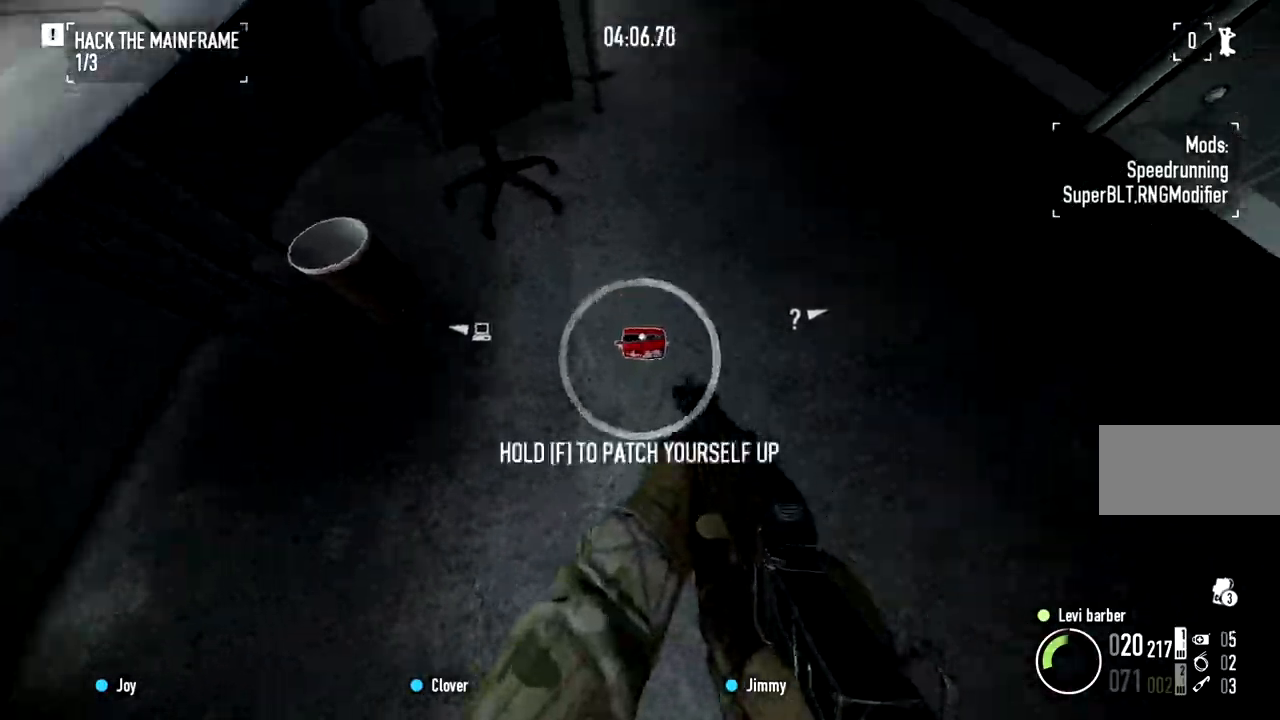
{"keys": ["f"], "mouse": [], "events": [[33, "f", "down"], [67, "ctrl", "down"], [167, "ctrl", "up"], [167, "f", "up"], [200, "ctrl", "down"], [284, "f", "down"], [334, "ctrl", "up"]]}
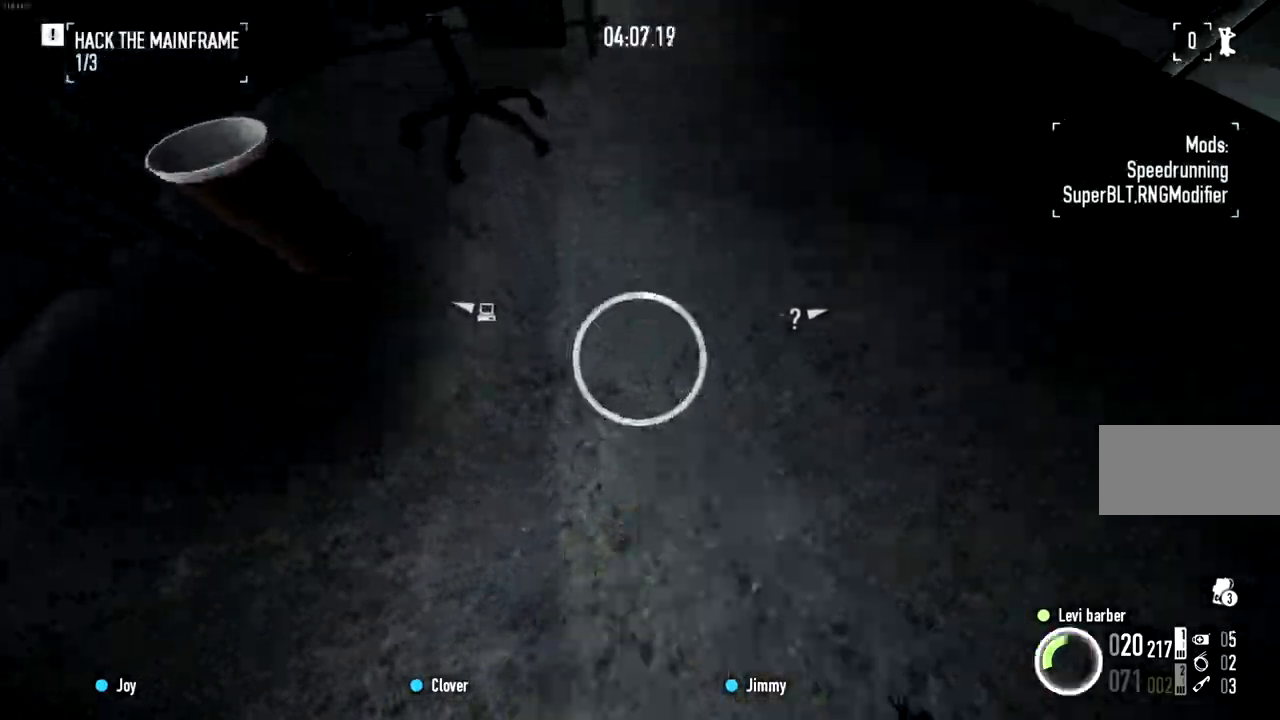
{"keys": ["ctrl"], "mouse": [], "events": [[84, "f", "up"], [117, "ctrl", "down"], [217, "ctrl", "up"], [301, "ctrl", "down"], [384, "ctrl", "up"], [451, "ctrl", "down"]]}
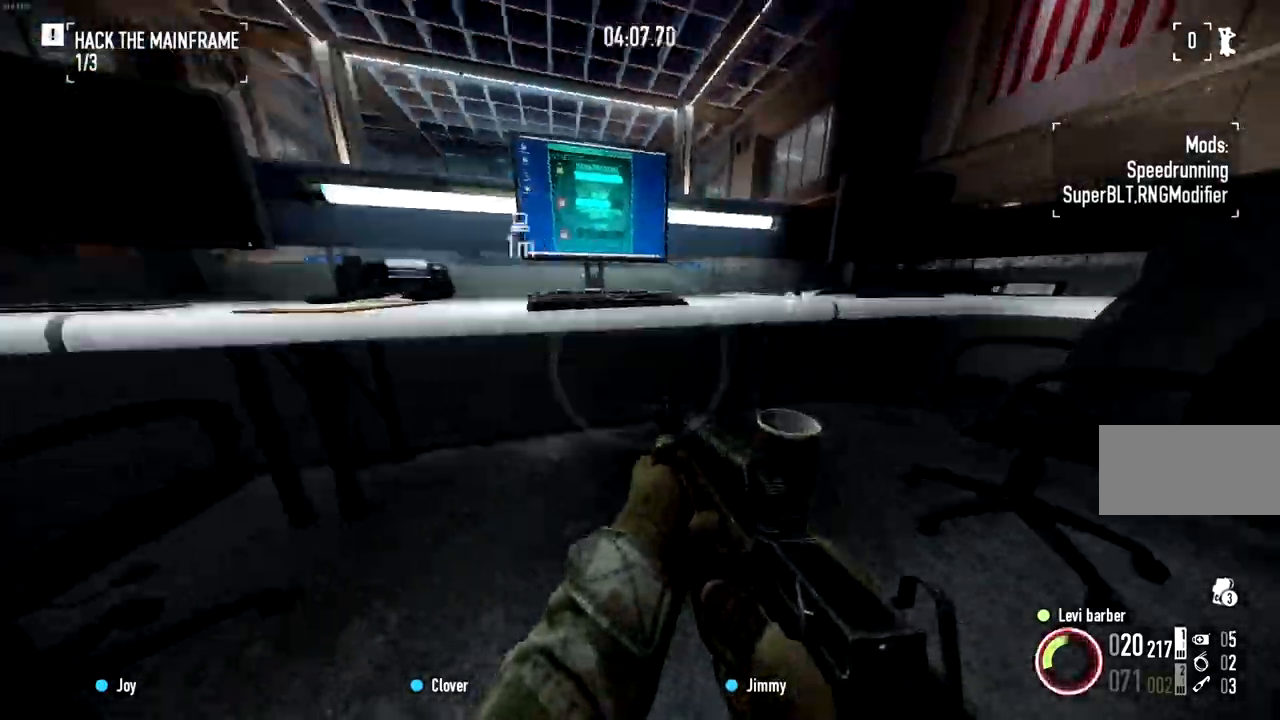
{"keys": ["ctrl"], "mouse": [], "events": [[50, "ctrl", "up"], [117, "ctrl", "down"], [233, "ctrl", "up"], [284, "ctrl", "down"], [384, "ctrl", "up"], [450, "ctrl", "down"]]}
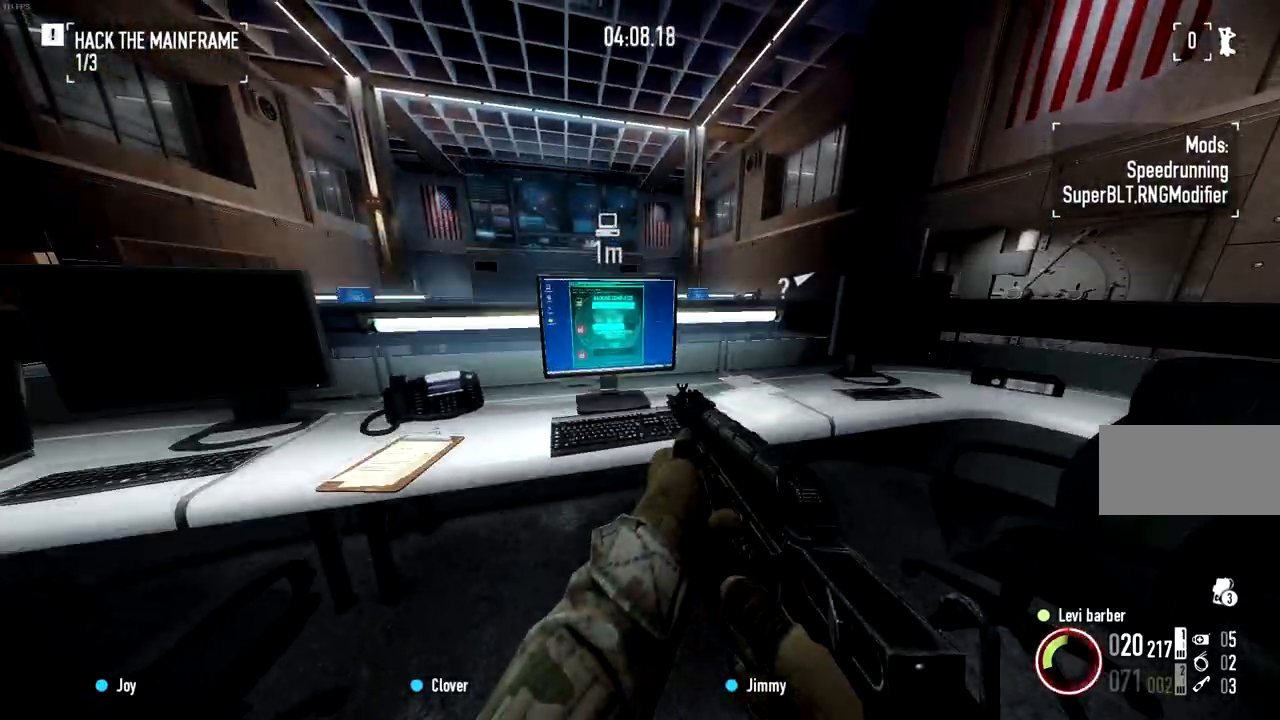
{"keys": ["ctrl"], "mouse": [], "events": [[50, "ctrl", "up"], [117, "ctrl", "down"], [201, "ctrl", "up"], [267, "ctrl", "down"], [367, "ctrl", "up"], [434, "ctrl", "down"]]}
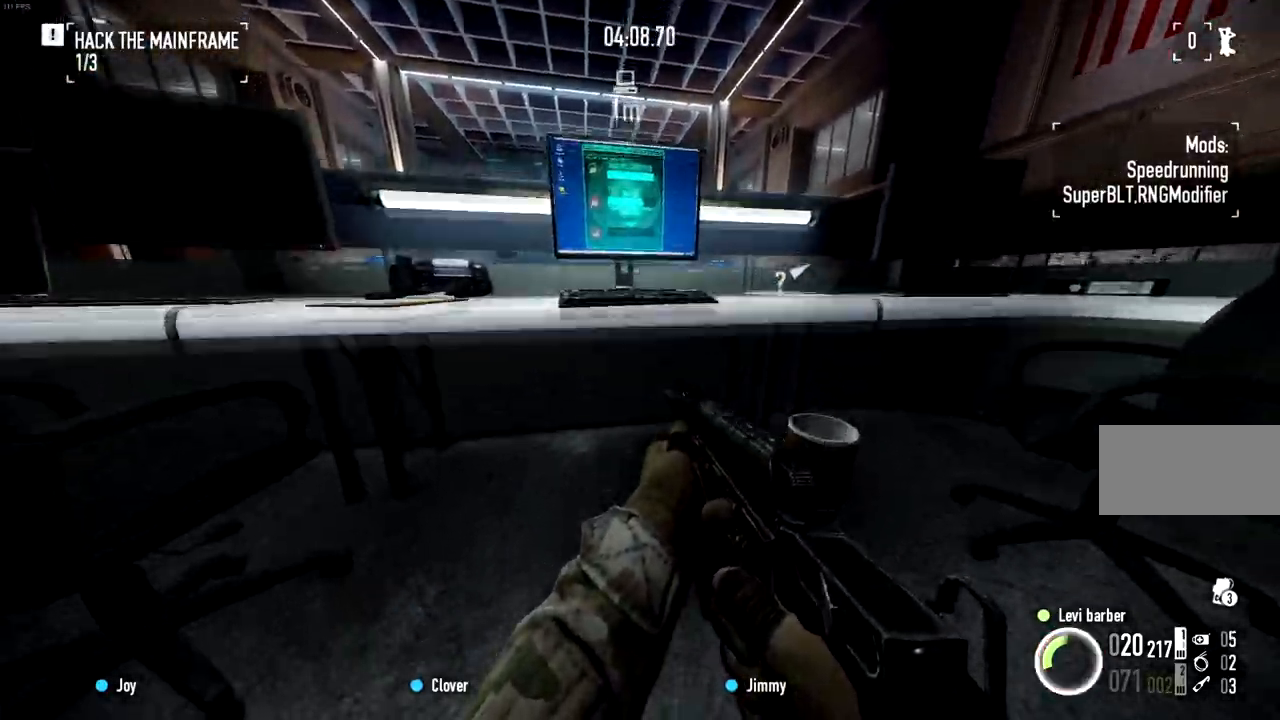
{"keys": ["ctrl"], "mouse": [], "events": [[50, "ctrl", "up"], [100, "ctrl", "down"], [217, "ctrl", "up"], [267, "ctrl", "down"], [384, "ctrl", "up"], [450, "ctrl", "down"]]}
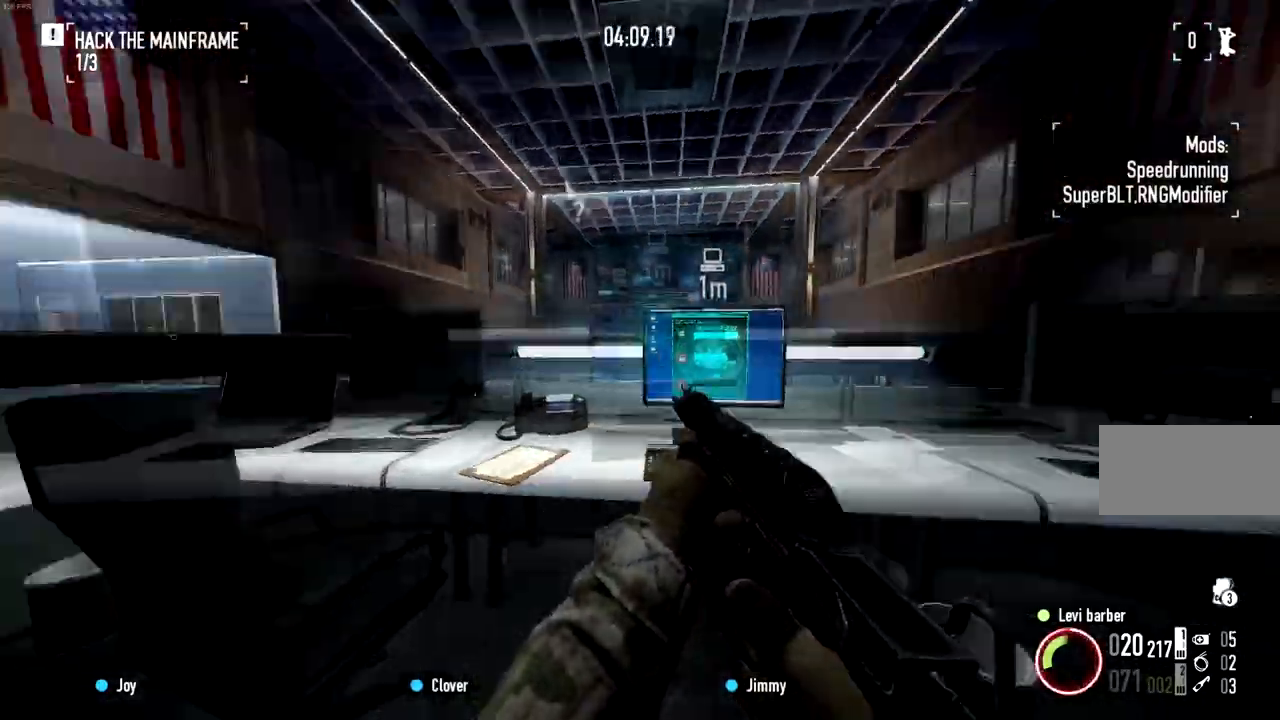
{"keys": ["ctrl"], "mouse": [], "events": [[67, "ctrl", "up"], [117, "ctrl", "down"], [251, "ctrl", "up"], [317, "ctrl", "down"], [417, "ctrl", "up"], [468, "ctrl", "down"]]}
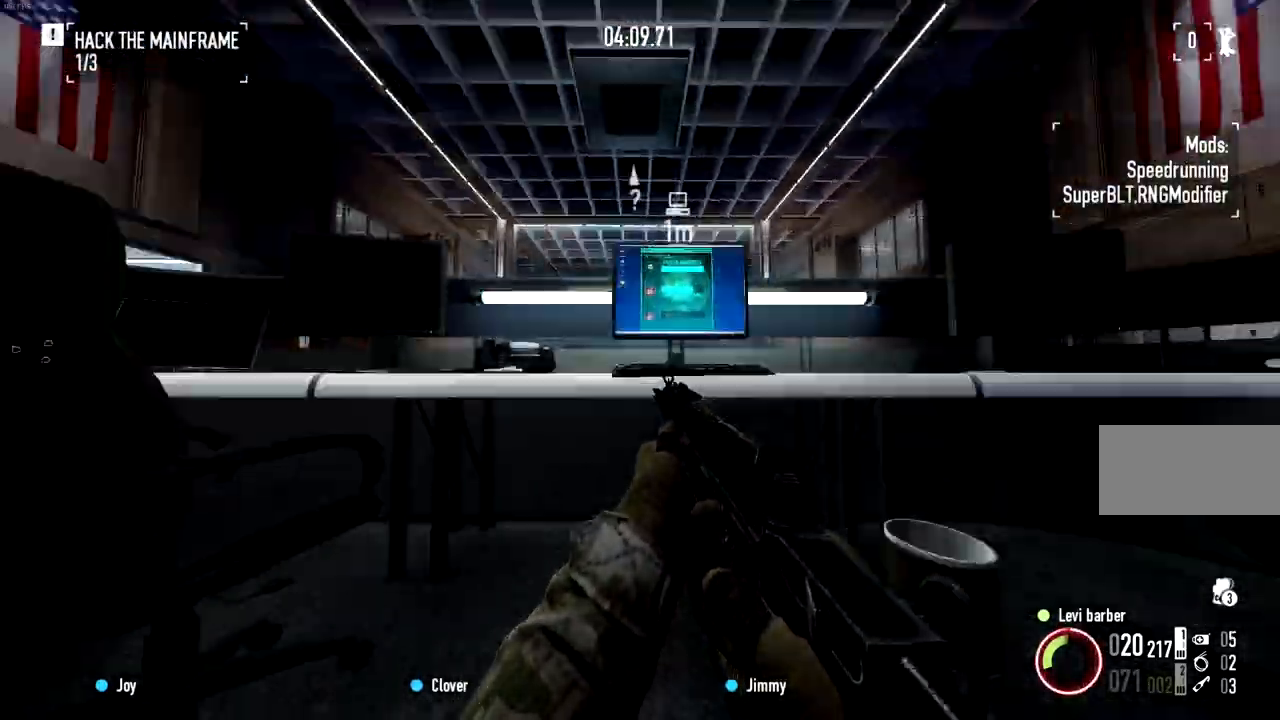
{"keys": ["ctrl"], "mouse": [], "events": [[83, "ctrl", "up"], [150, "ctrl", "down"], [267, "ctrl", "up"], [317, "ctrl", "down"], [450, "ctrl", "up"], [484, "ctrl", "down"]]}
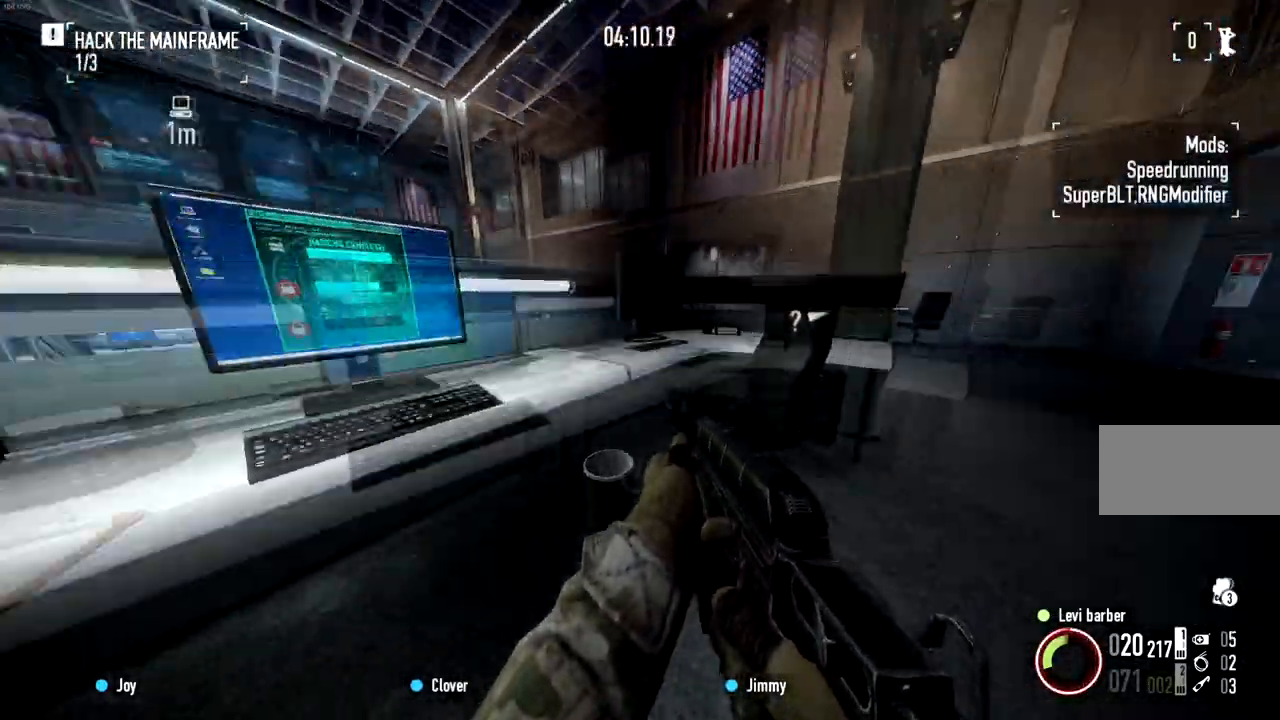
{"keys": [], "mouse": [], "events": [[134, "ctrl", "up"], [184, "ctrl", "down"], [317, "ctrl", "up"], [367, "ctrl", "down"], [484, "ctrl", "up"]]}
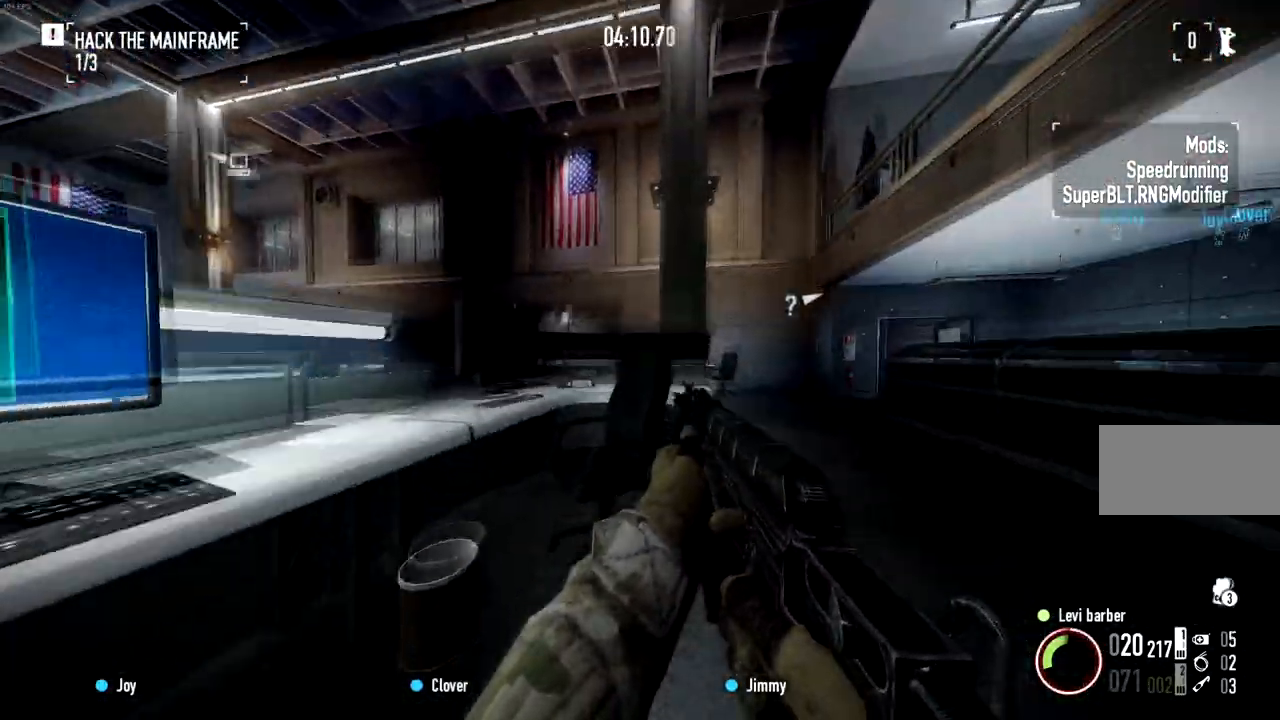
{"keys": ["ctrl"], "mouse": [], "events": [[33, "ctrl", "down"], [167, "ctrl", "up"], [233, "ctrl", "down"], [334, "ctrl", "up"], [400, "ctrl", "down"]]}
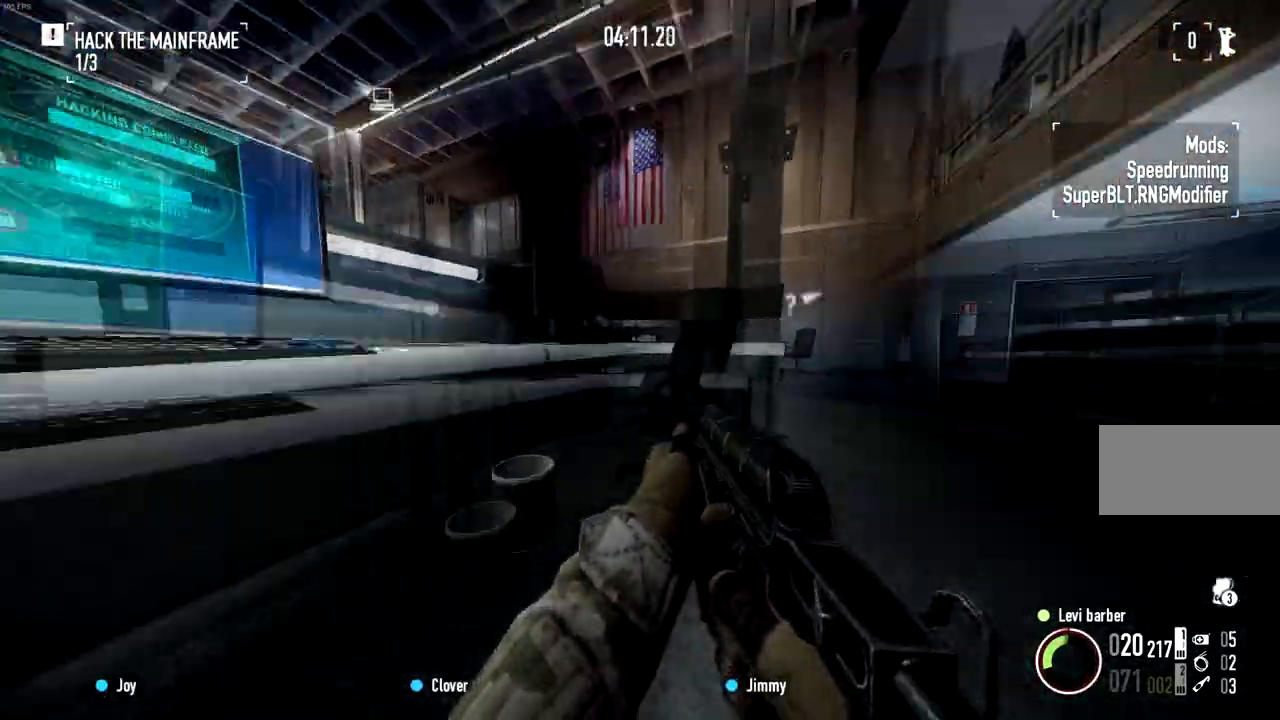
{"keys": ["ctrl"], "mouse": [], "events": [[34, "ctrl", "up"], [84, "ctrl", "down"], [217, "ctrl", "up"], [267, "ctrl", "down"], [367, "ctrl", "up"], [434, "ctrl", "down"]]}
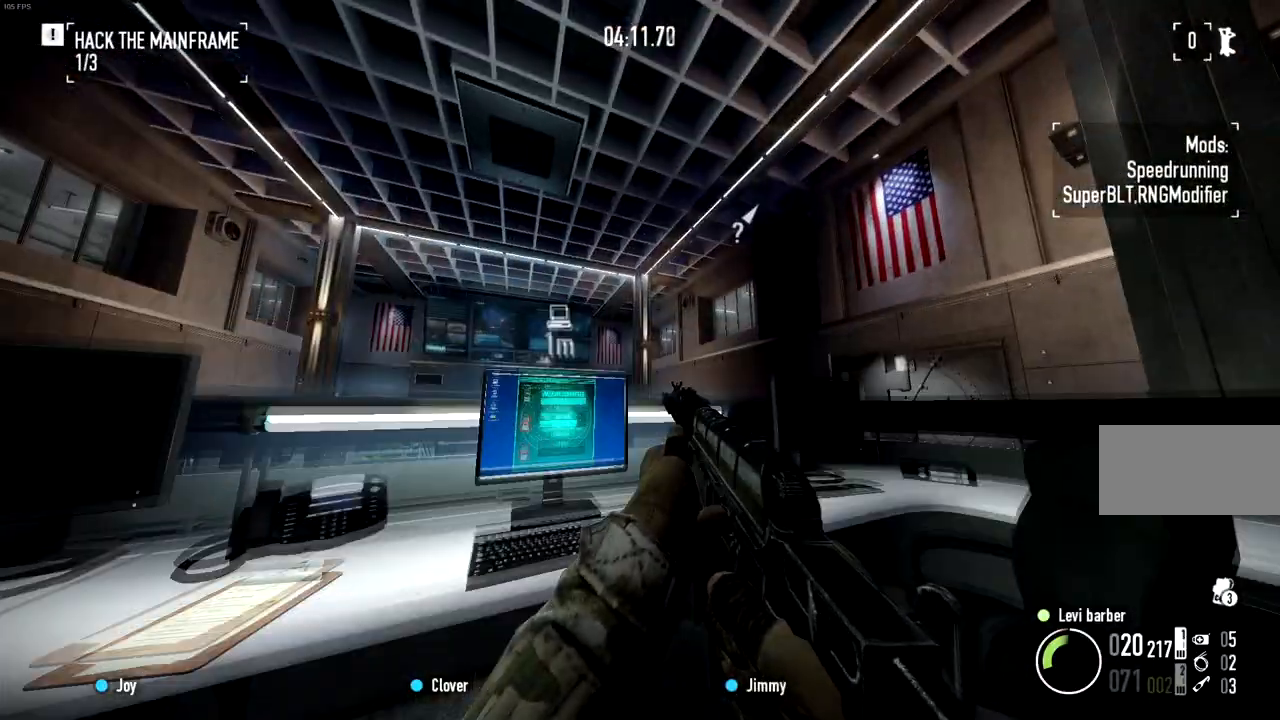
{"keys": ["ctrl"], "mouse": [], "events": [[50, "ctrl", "up"], [100, "ctrl", "down"], [233, "ctrl", "up"], [267, "ctrl", "down"], [400, "ctrl", "up"], [434, "ctrl", "down"]]}
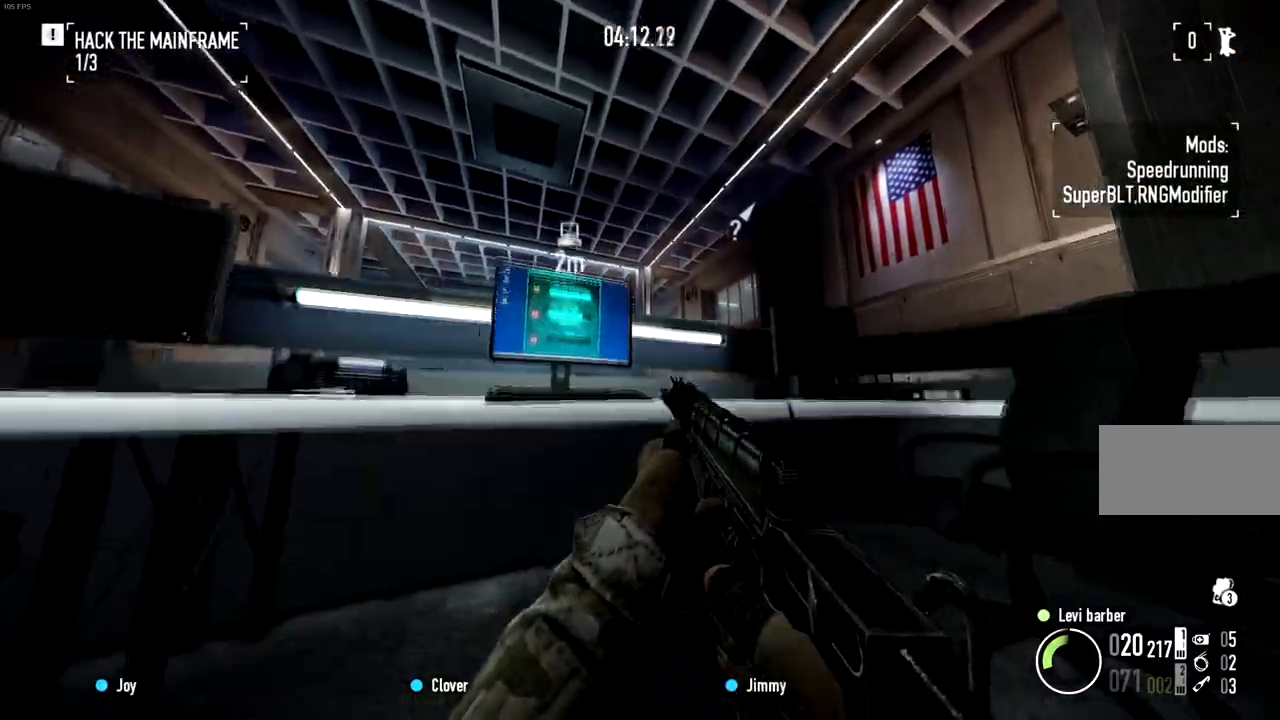
{"keys": ["ctrl"], "mouse": [], "events": [[34, "ctrl", "up"], [117, "ctrl", "down"], [184, "ctrl", "up"], [267, "ctrl", "down"], [384, "ctrl", "up"], [434, "ctrl", "down"]]}
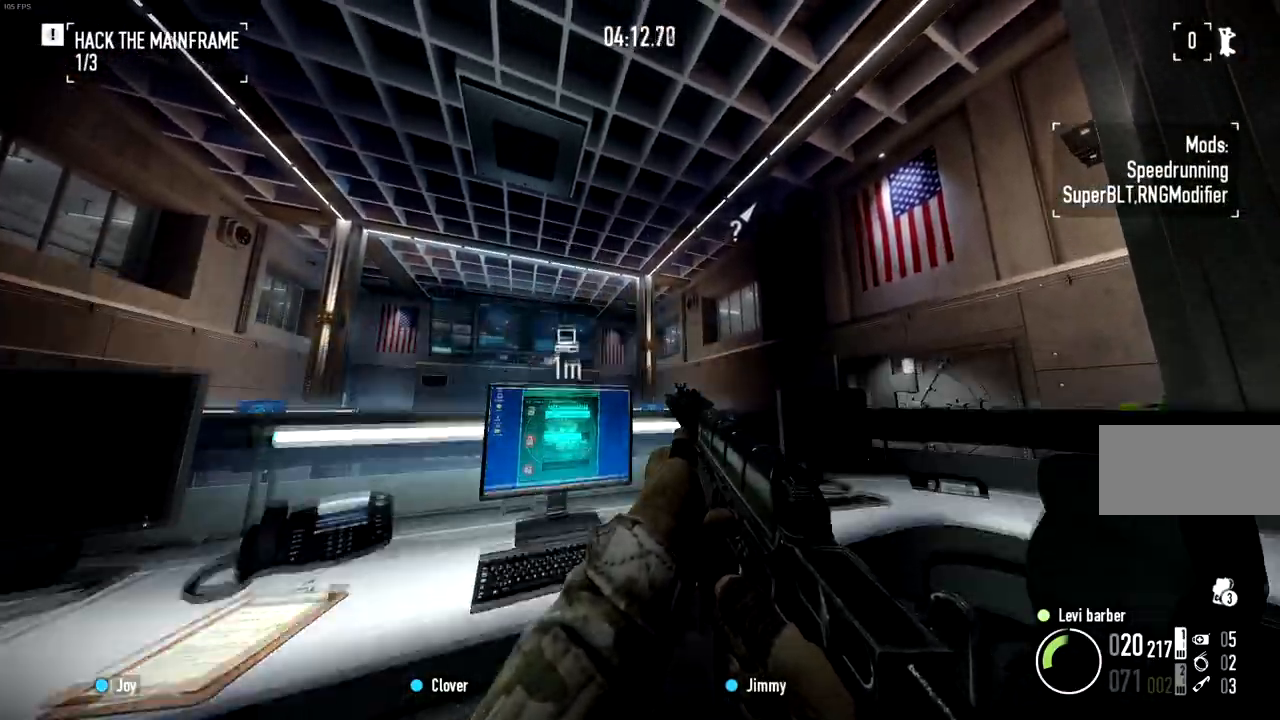
{"keys": ["w"], "mouse": ["right"], "events": [[50, "ctrl", "up"], [100, "ctrl", "down"], [233, "ctrl", "up"], [300, "mouse_right", "down"], [367, "w", "down"]]}
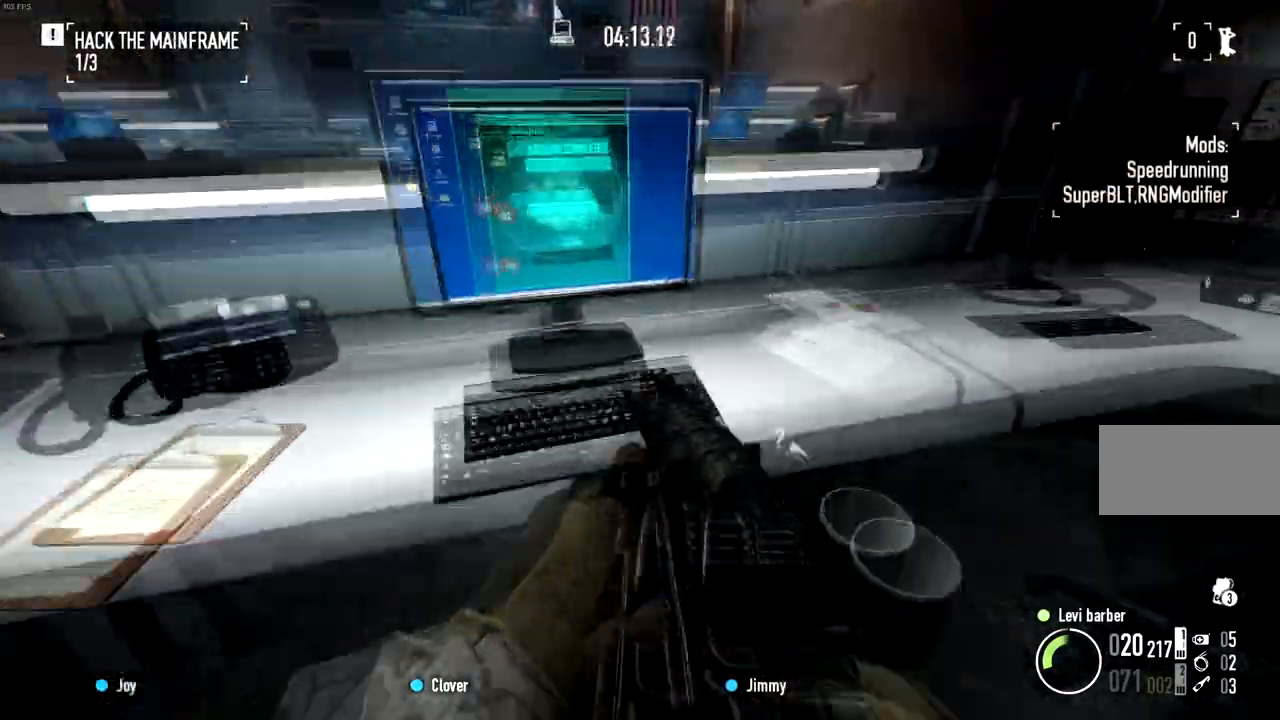
{"keys": ["space", "w"], "mouse": [], "events": [[67, "w", "up"], [367, "mouse_right", "up"], [401, "w", "down"], [451, "space", "down"]]}
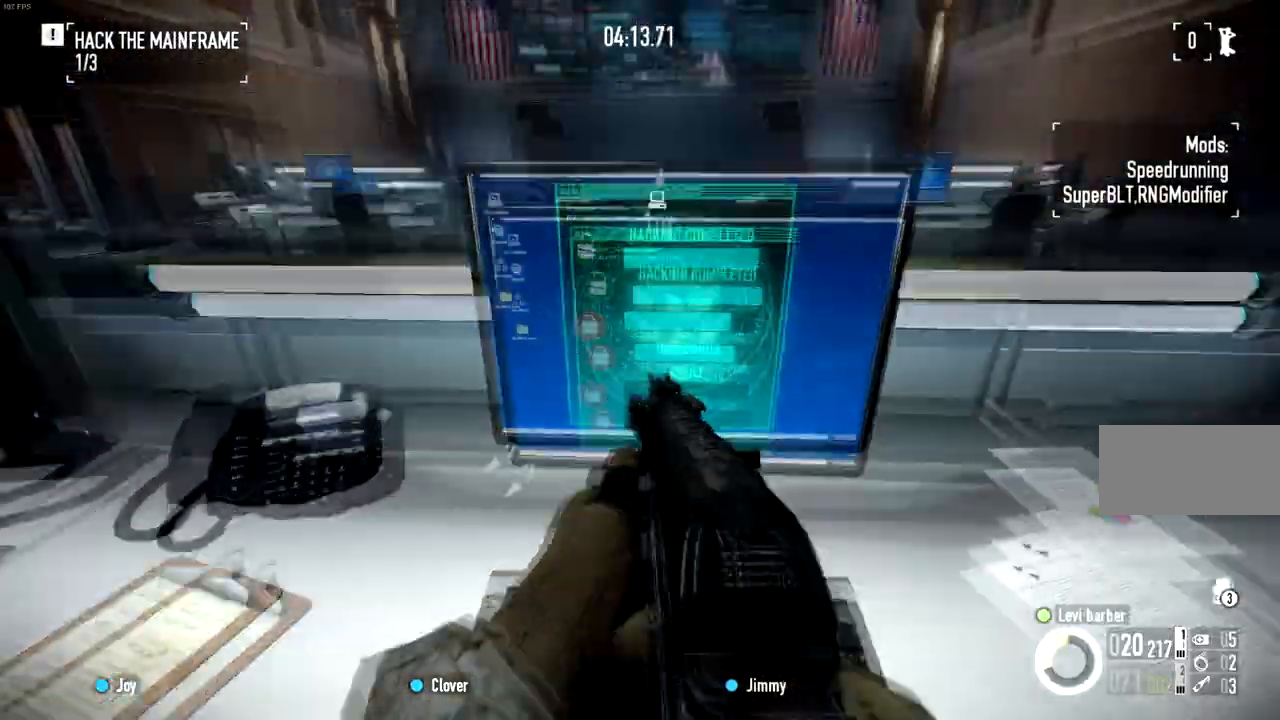
{"keys": ["w"], "mouse": [], "events": [[17, "space", "up"], [100, "space", "down"], [183, "space", "up"], [267, "space", "down"], [367, "space", "up"]]}
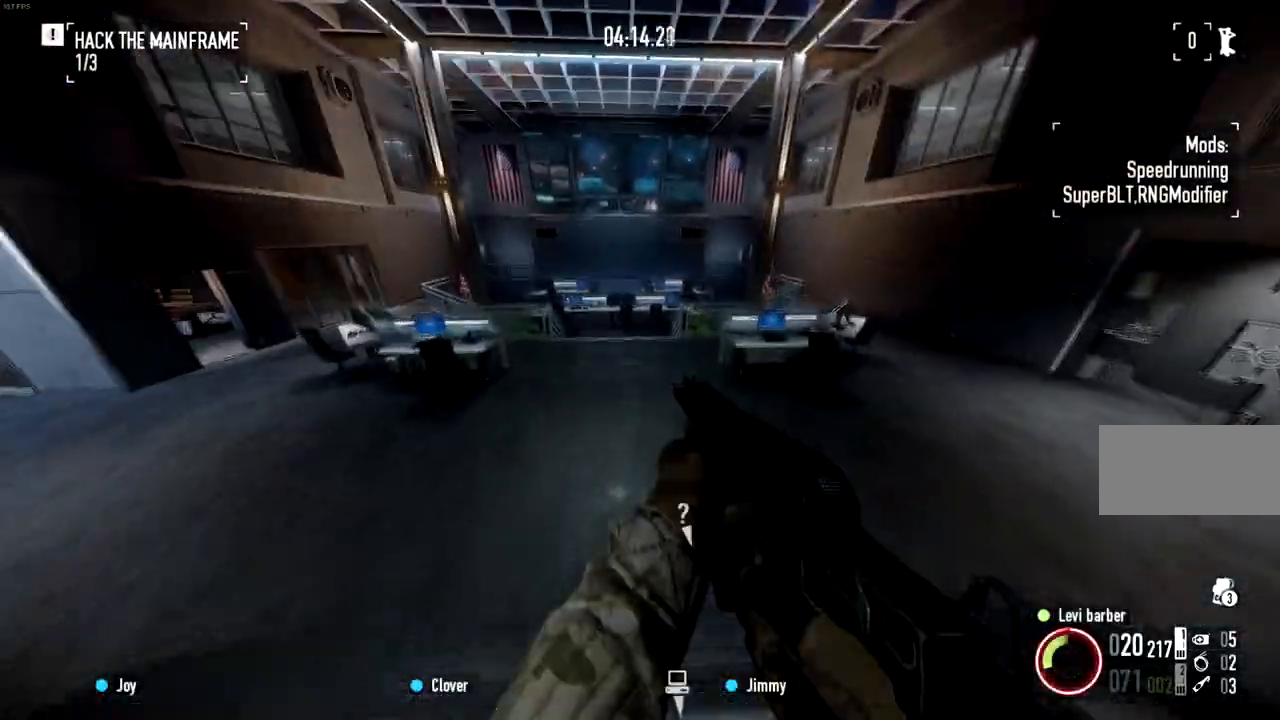
{"keys": ["shift", "w"], "mouse": [], "events": [[234, "shift", "down"]]}
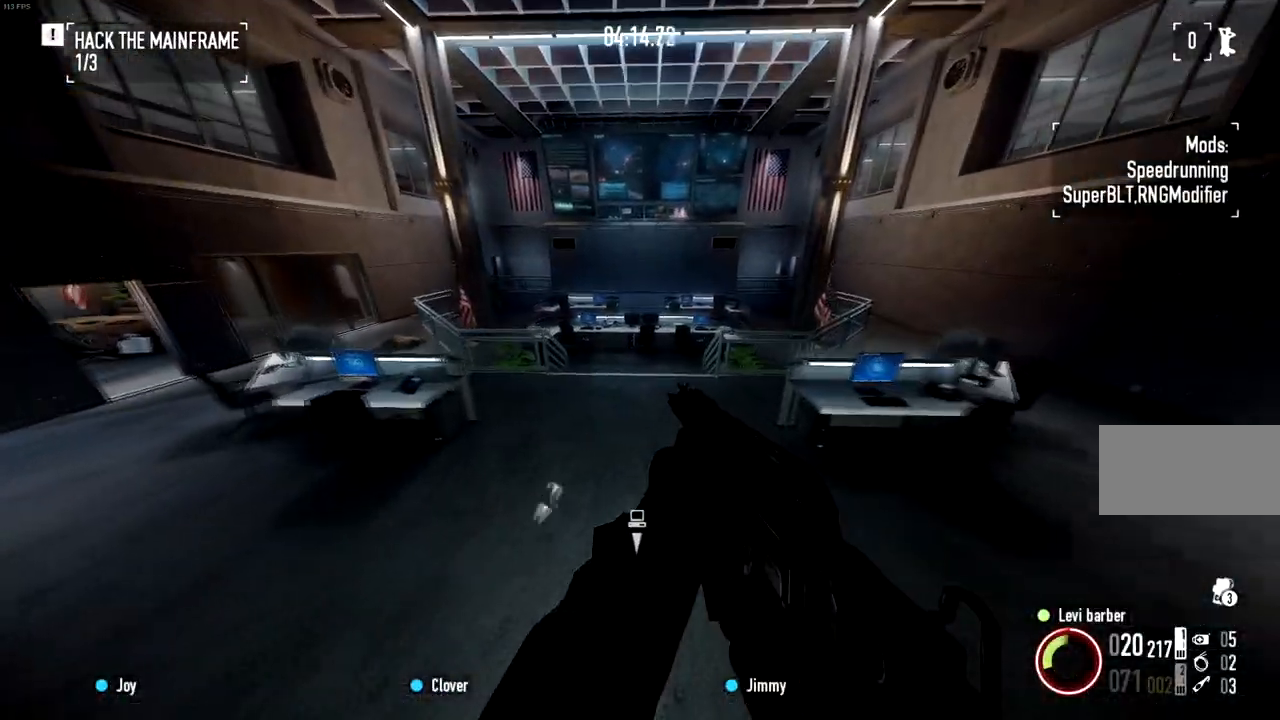
{"keys": ["shift", "w"], "mouse": [], "events": []}
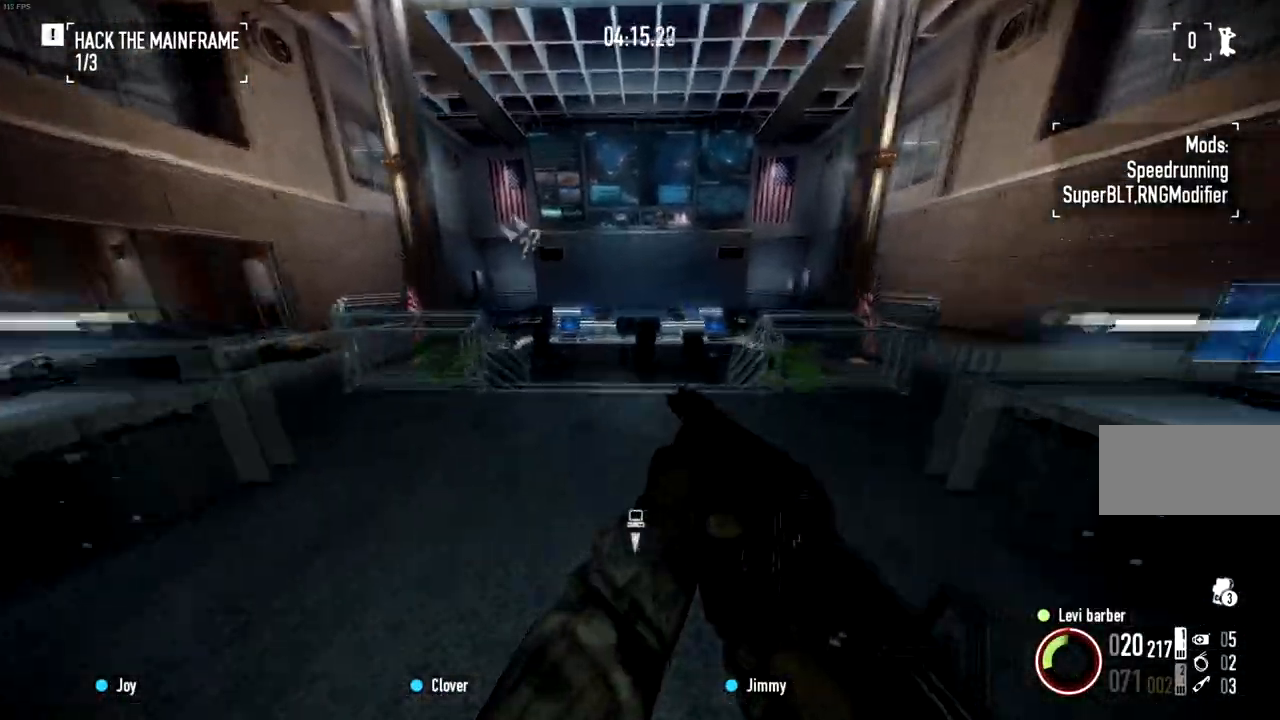
{"keys": ["d", "s"], "mouse": [], "events": [[367, "d", "down"], [384, "shift", "up"], [401, "w", "up"], [501, "s", "down"]]}
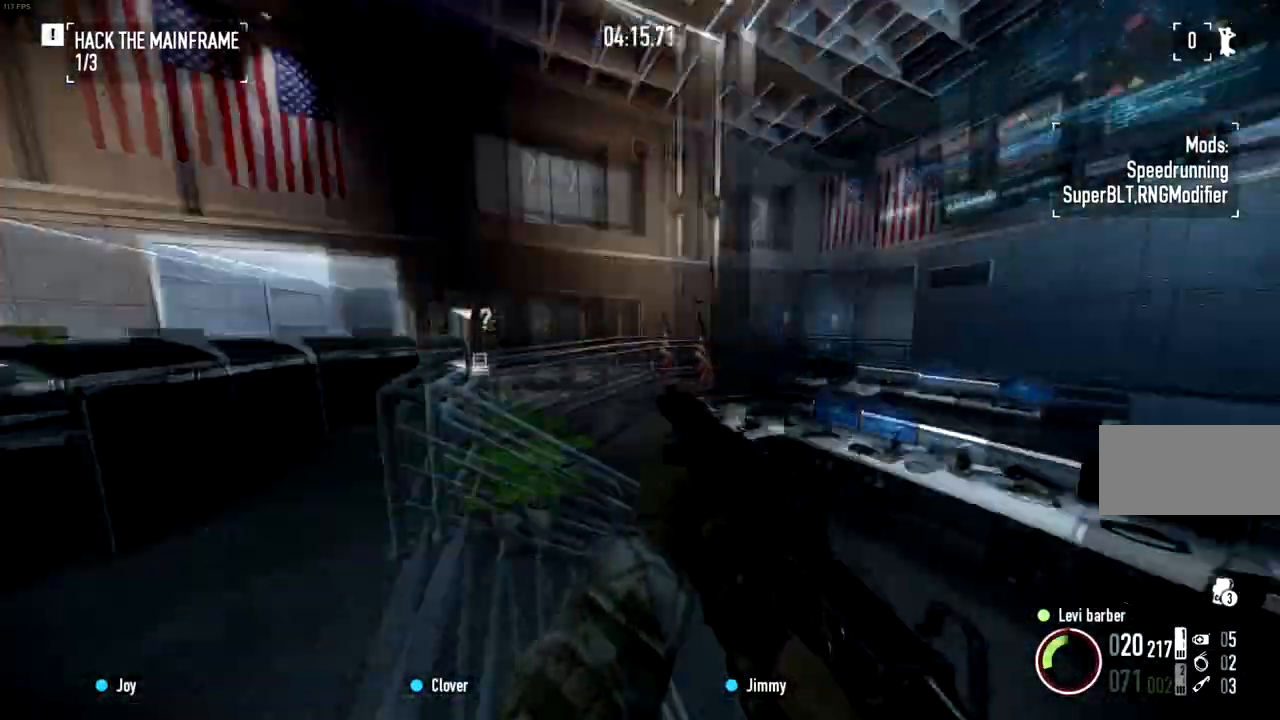
{"keys": ["d", "s"], "mouse": [], "events": [[83, "d", "up"], [284, "d", "down"]]}
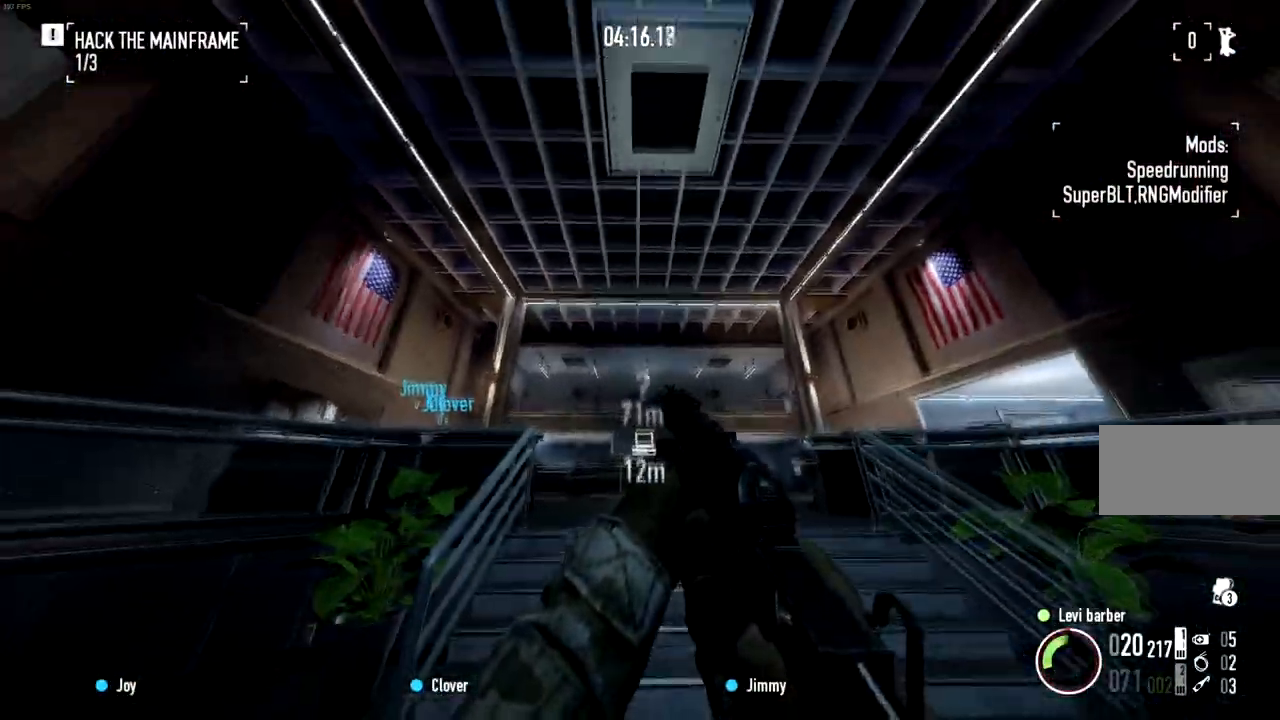
{"keys": ["shift", "w"], "mouse": [], "events": [[117, "d", "up"], [151, "s", "up"], [401, "w", "down"], [434, "shift", "down"]]}
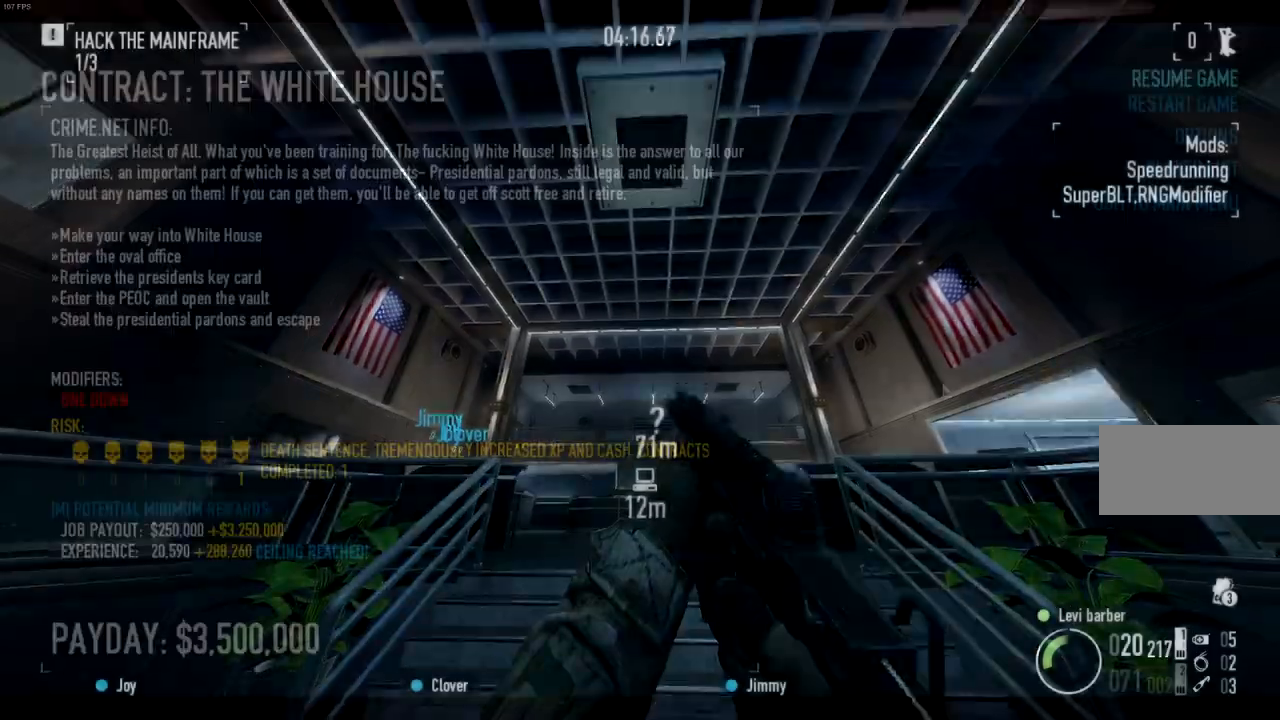
{"keys": ["w"], "mouse": [], "events": [[334, "shift", "up"]]}
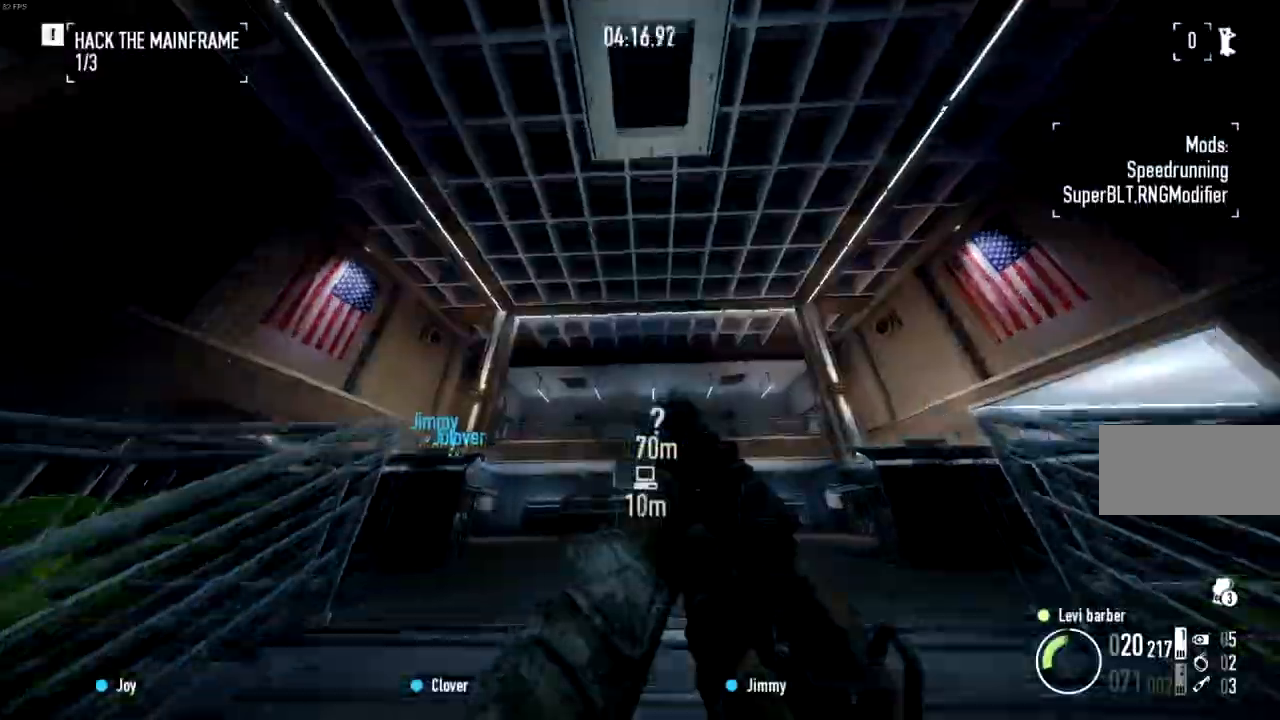
{"keys": ["w"], "mouse": [], "events": []}
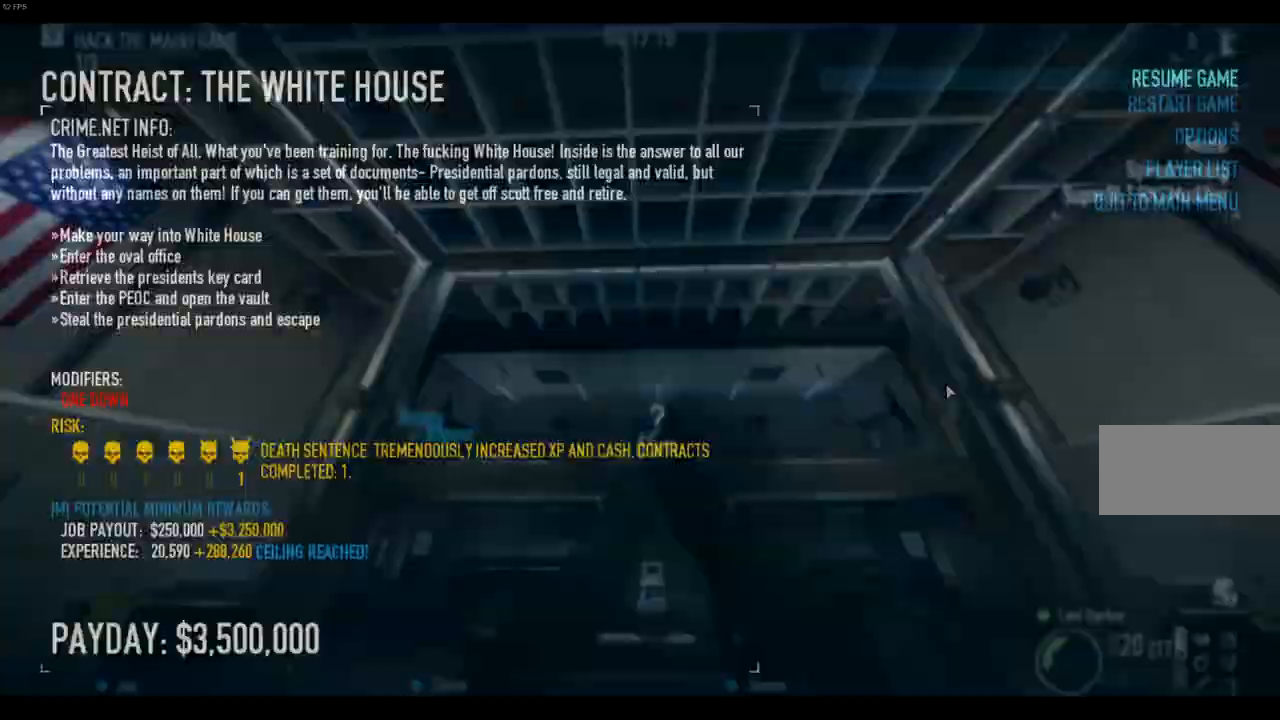
{"keys": ["w"], "mouse": [], "events": []}
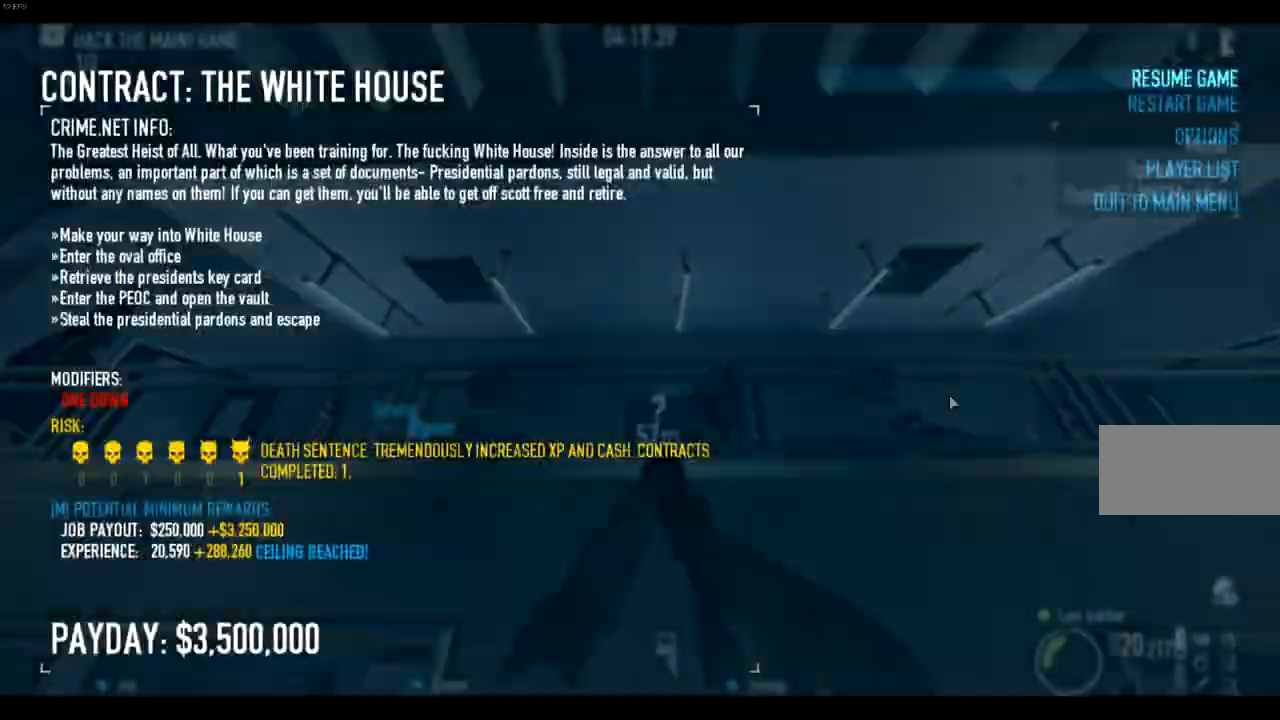
{"keys": ["w"], "mouse": [], "events": []}
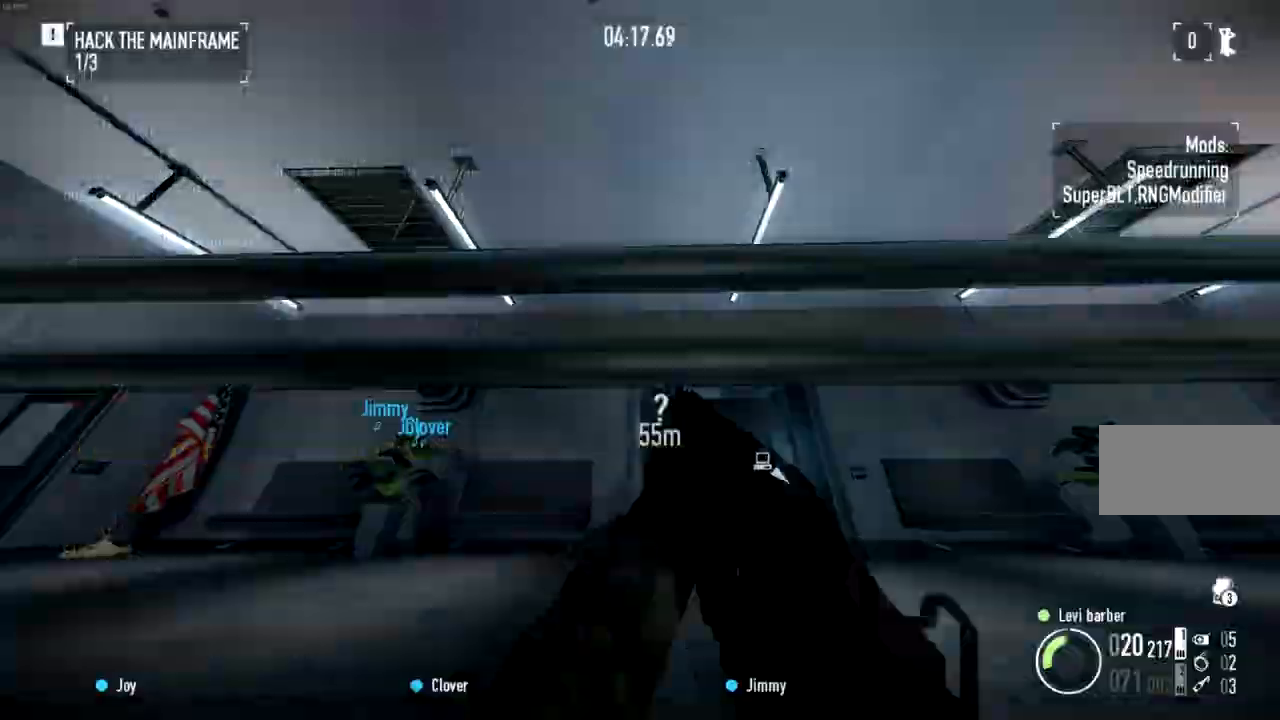
{"keys": ["w"], "mouse": [], "events": []}
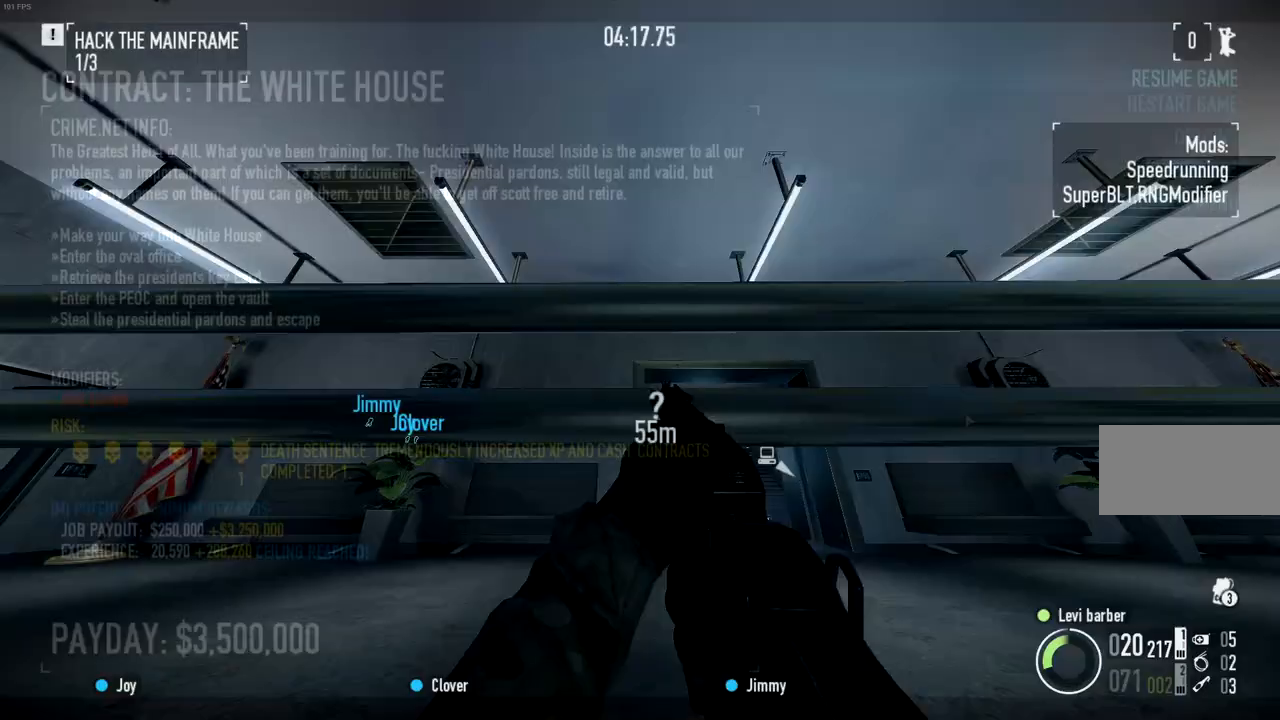
{"keys": ["w"], "mouse": [], "events": []}
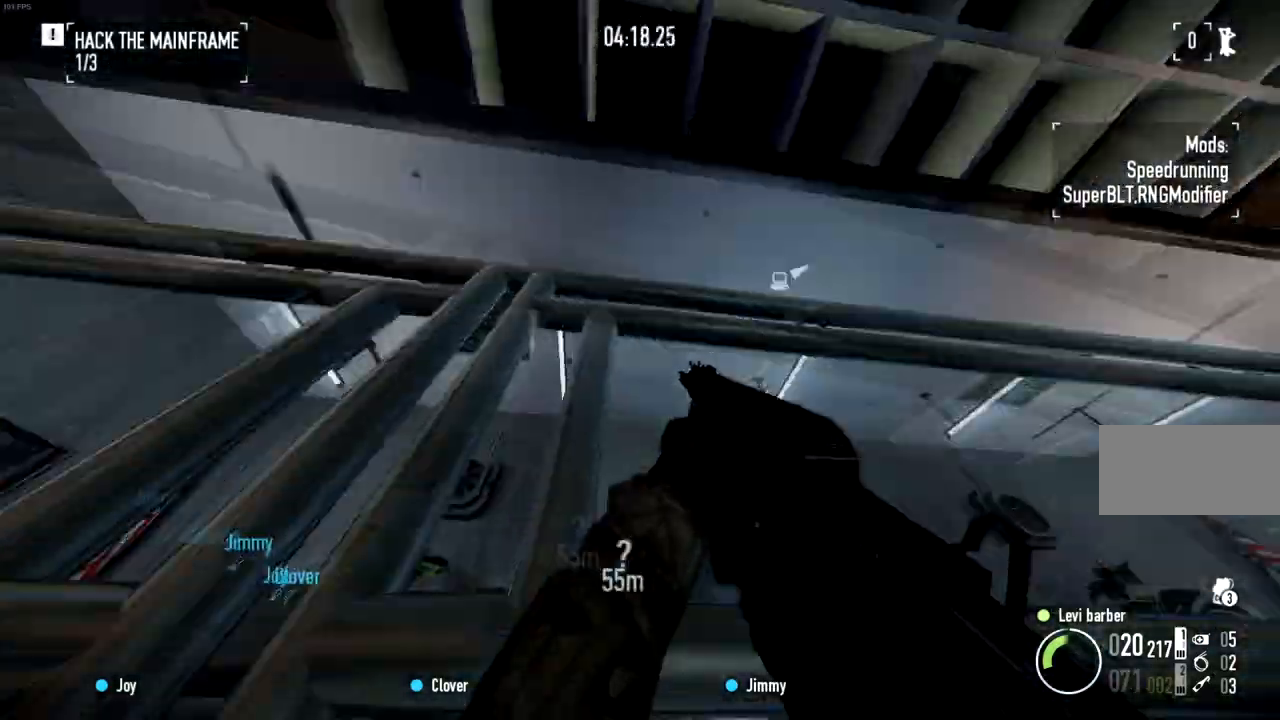
{"keys": ["a", "shift", "w"], "mouse": [], "events": [[33, "w", "up"], [200, "w", "down"], [434, "a", "down"], [450, "shift", "down"]]}
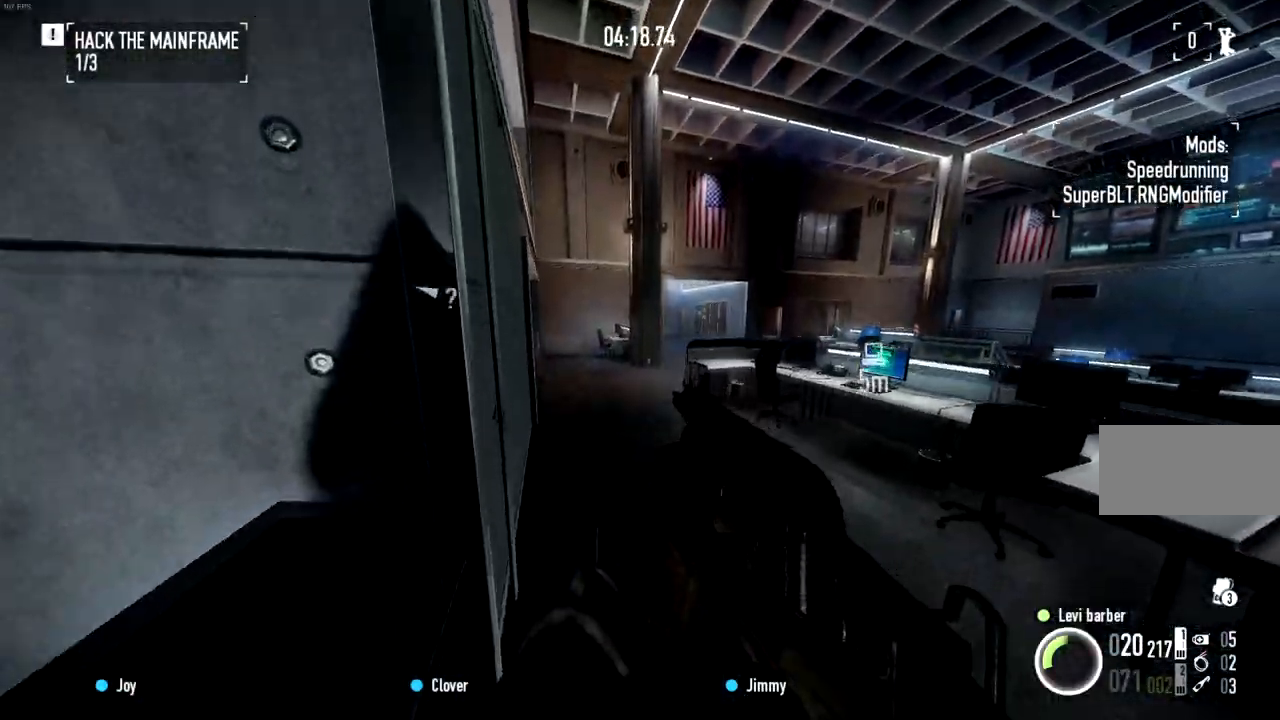
{"keys": ["shift", "w"], "mouse": [], "events": [[50, "a", "up"], [217, "a", "down"], [301, "a", "up"]]}